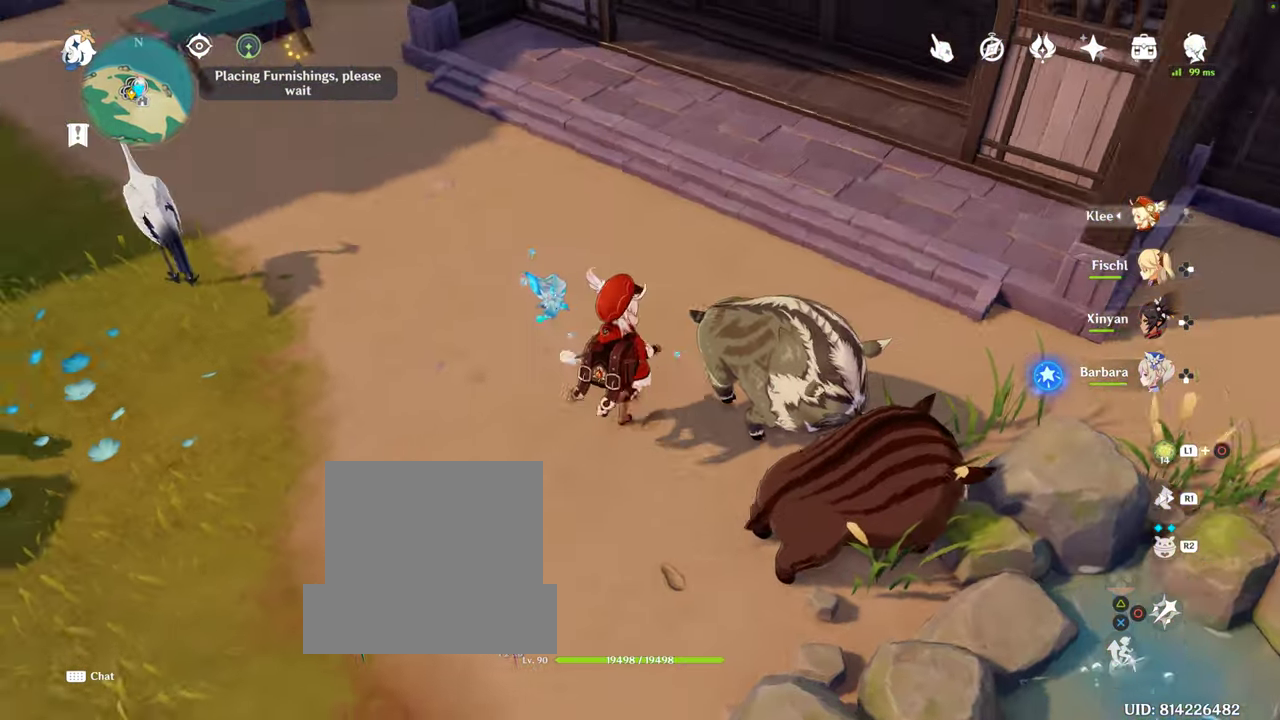
Gameplay with a controller (PlayStation layout); each line is a JSON object with the inputs held at the frame after it. "events" lists button and stick changes between this image and that frame as [ms after this image, input, new state], when the widget could be followed in between. Not read: L3 R3.
{"buttons": [], "left_stick": "down-right", "right_stick": "left", "events": [[16, "right_stick", "left"], [200, "L1", "up"], [200, "left_stick", "up-right"], [500, "left_stick", "down-right"]]}
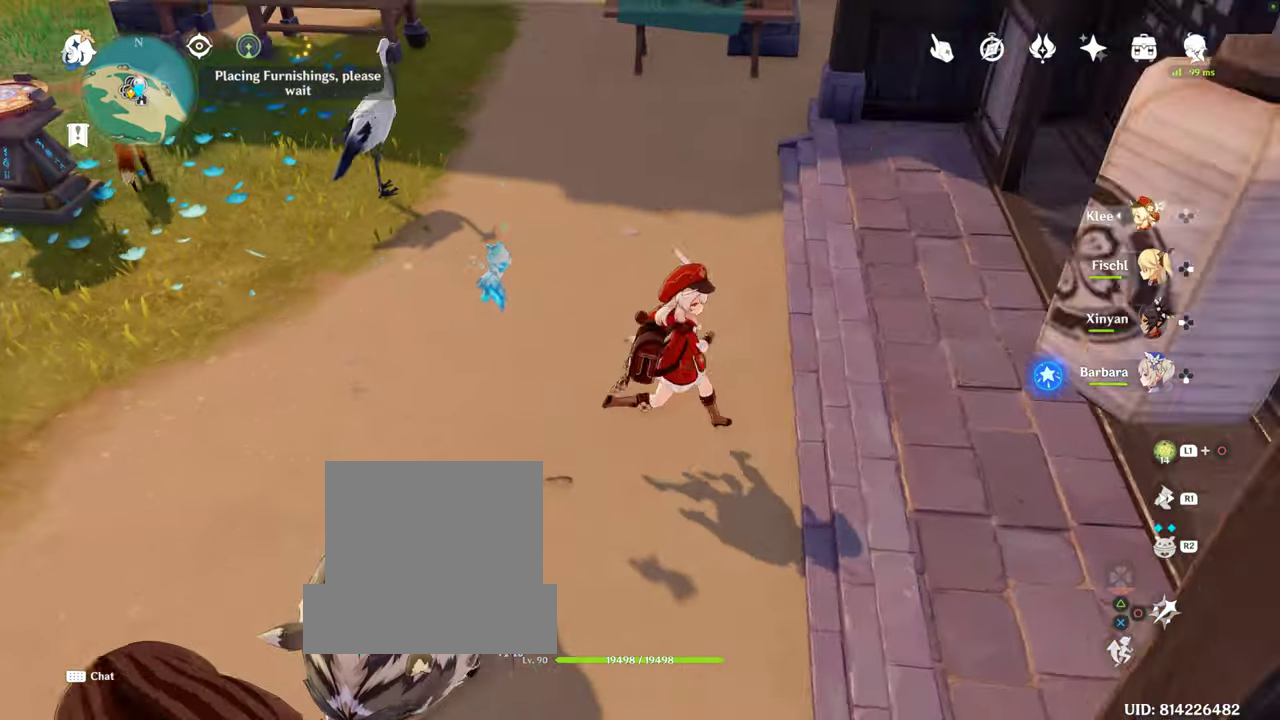
{"buttons": [], "left_stick": "down-left", "right_stick": "center", "events": [[33, "right_stick", "center"], [117, "left_stick", "down"], [233, "left_stick", "down-left"]]}
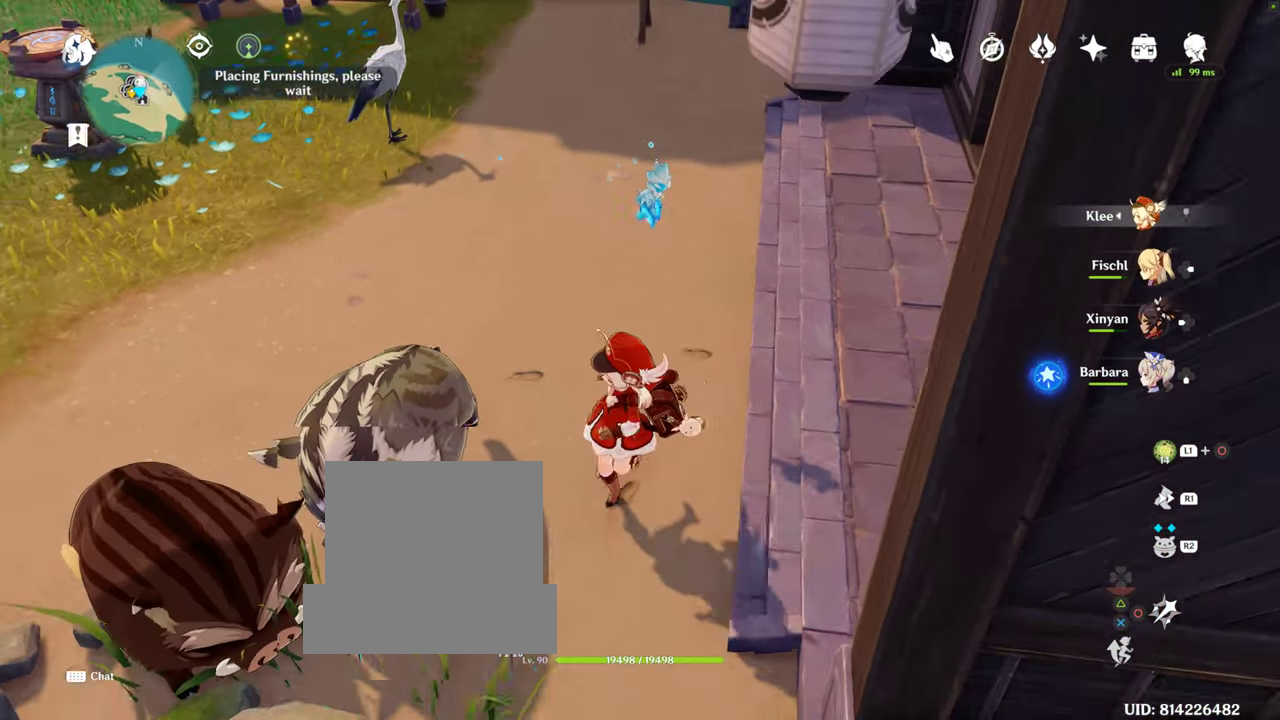
{"buttons": [], "left_stick": "center", "right_stick": "up", "events": [[200, "left_stick", "center"], [383, "right_stick", "up"]]}
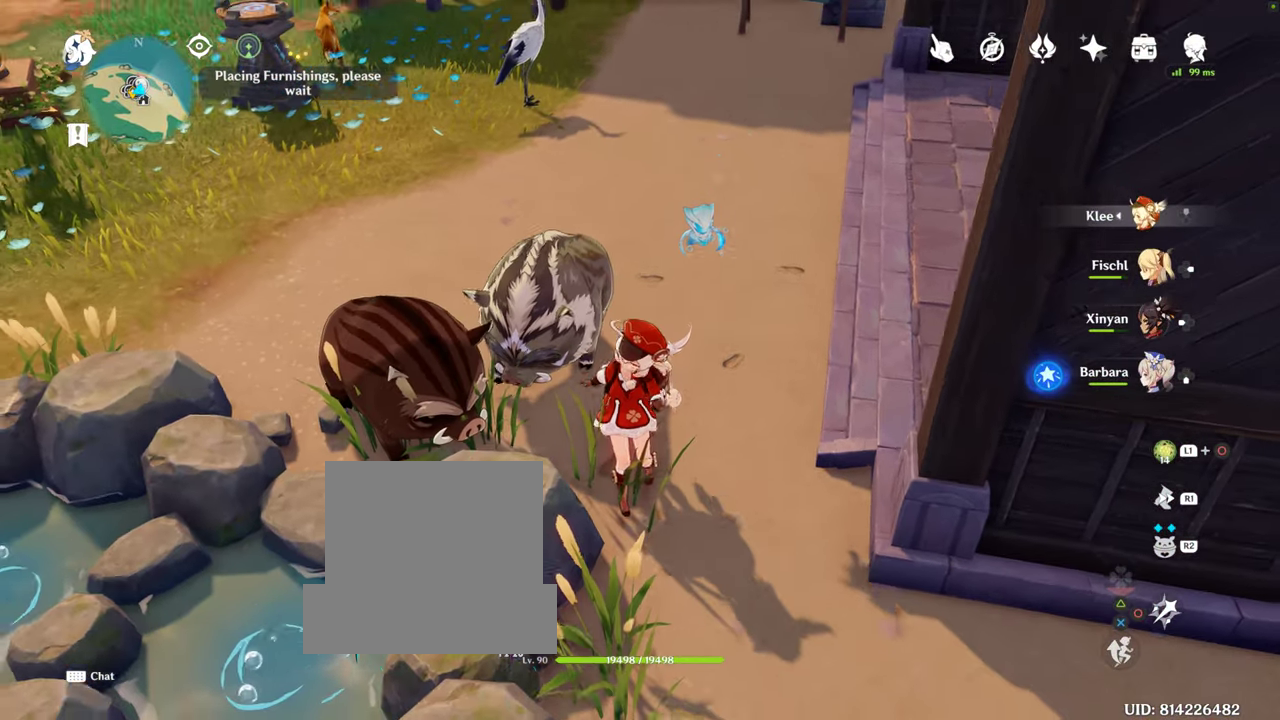
{"buttons": [], "left_stick": "center", "right_stick": "up", "events": []}
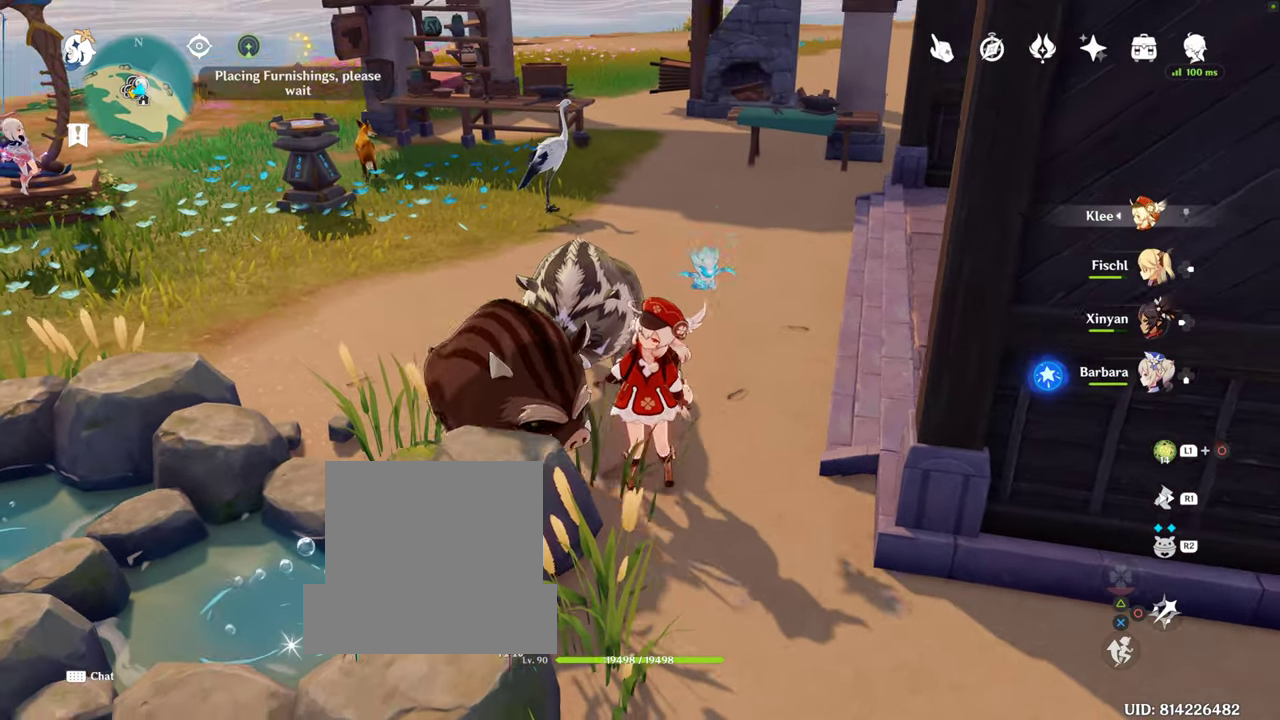
{"buttons": [], "left_stick": "center", "right_stick": "center", "events": [[117, "right_stick", "center"]]}
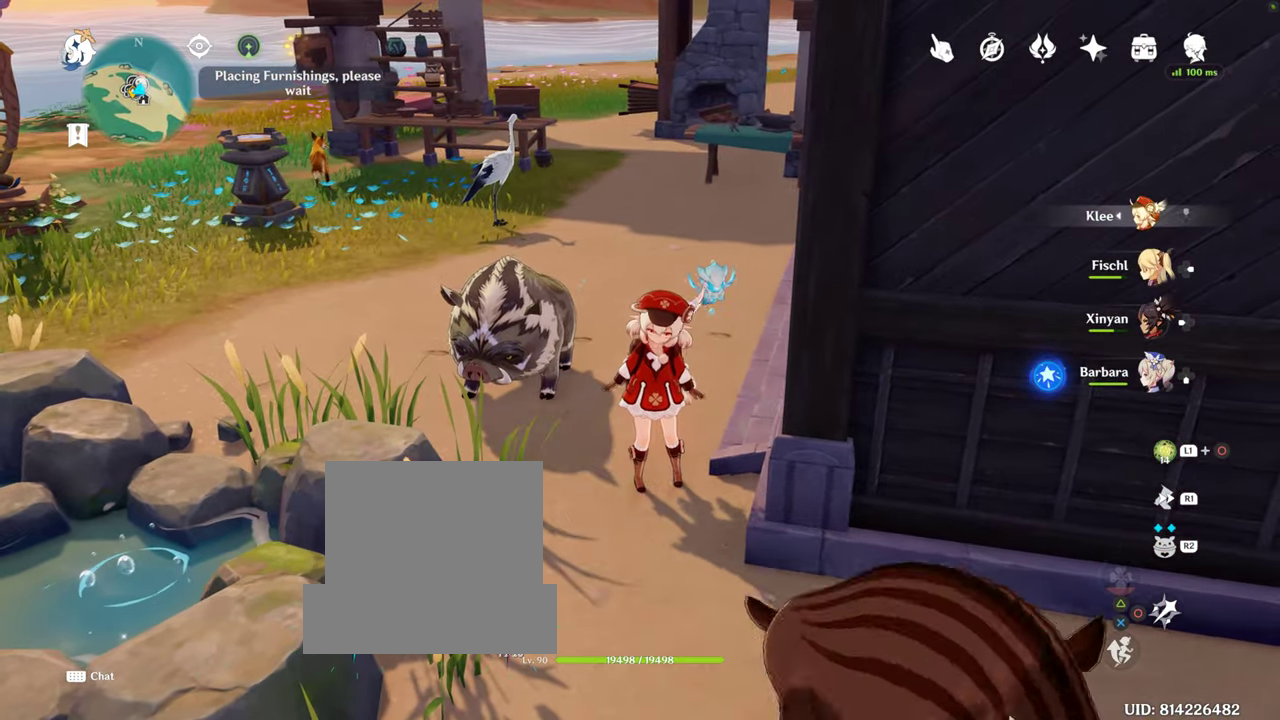
{"buttons": [], "left_stick": "center", "right_stick": "center", "events": [[217, "left_stick", "left"], [500, "left_stick", "center"]]}
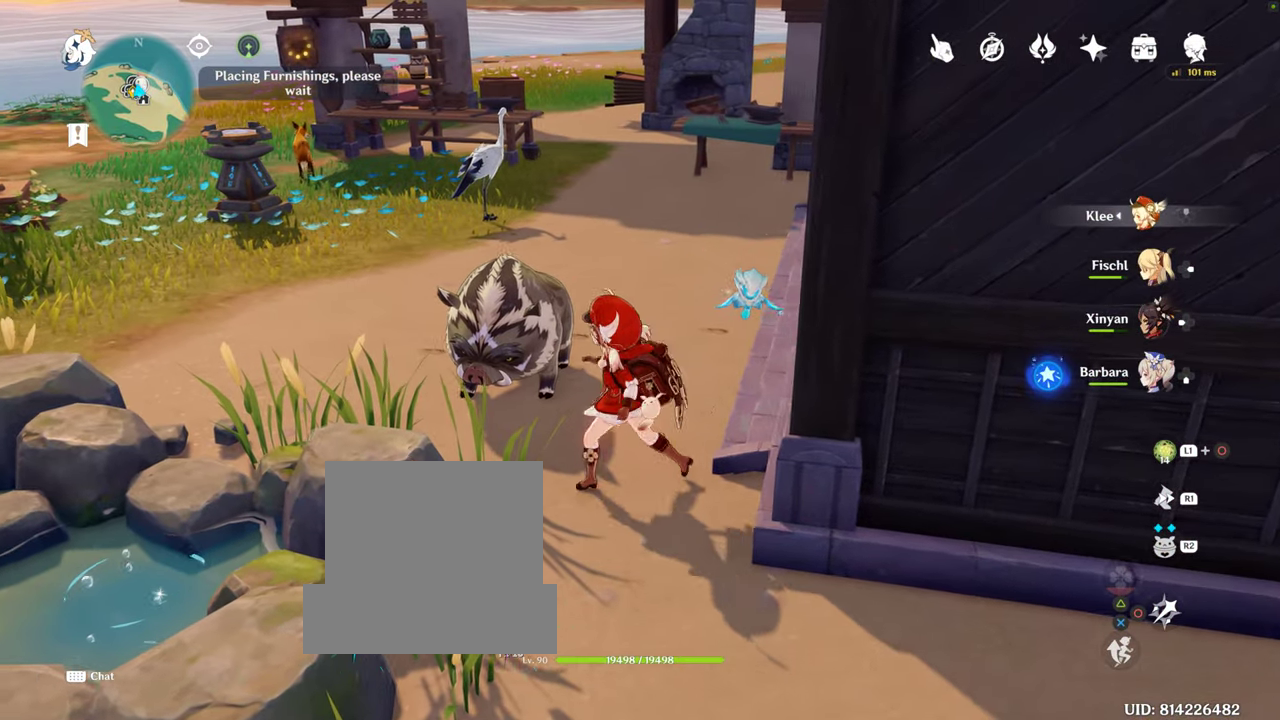
{"buttons": [], "left_stick": "center", "right_stick": "up", "events": [[117, "right_stick", "up"]]}
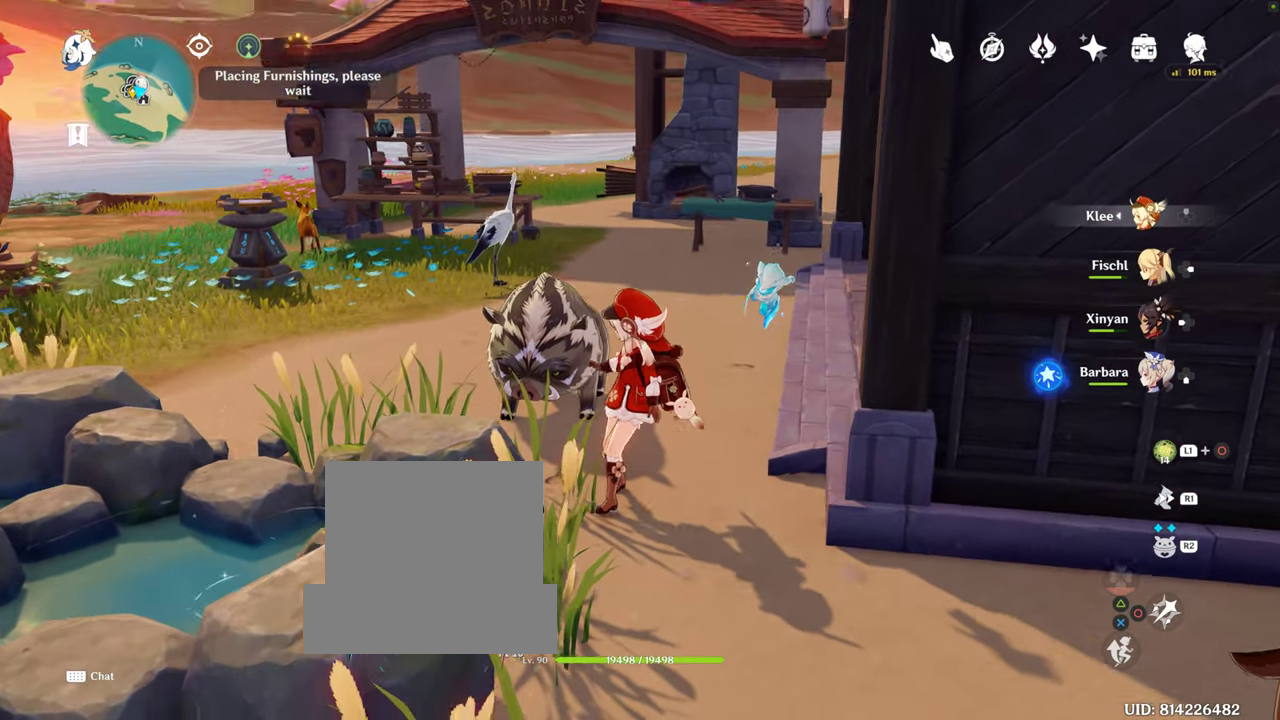
{"buttons": [], "left_stick": "center", "right_stick": "center", "events": [[67, "right_stick", "center"]]}
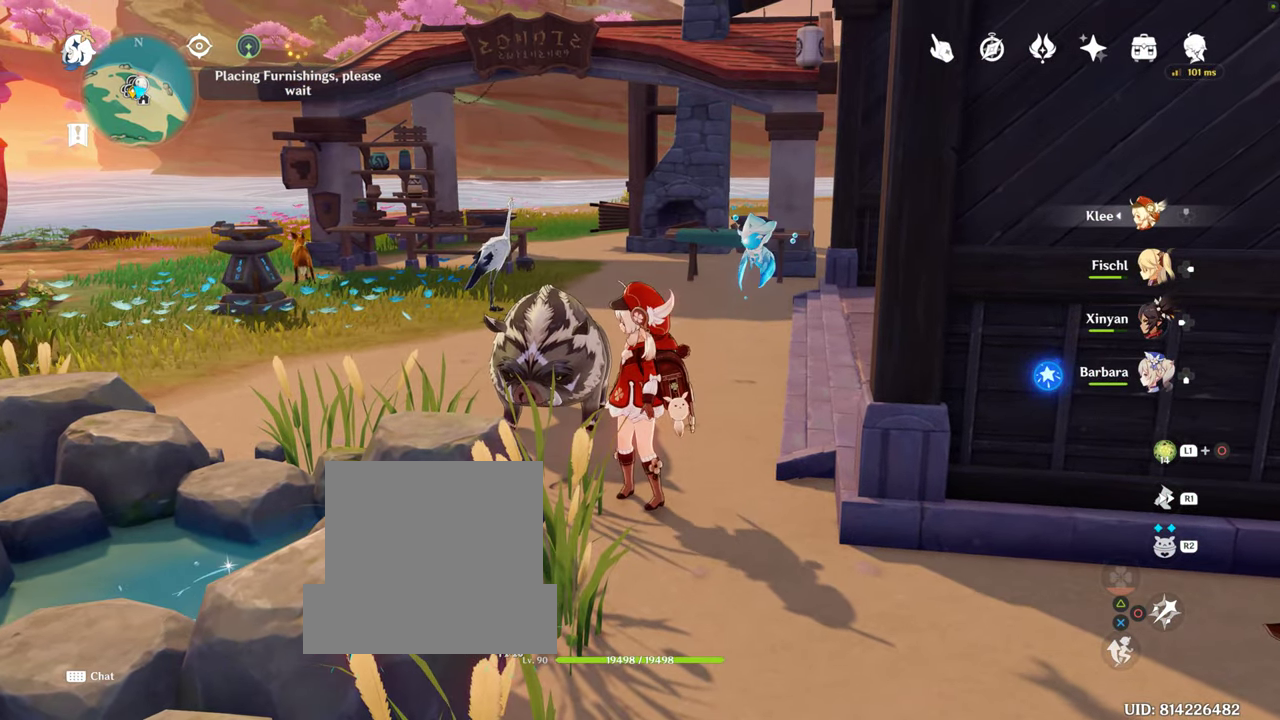
{"buttons": [], "left_stick": "center", "right_stick": "center", "events": []}
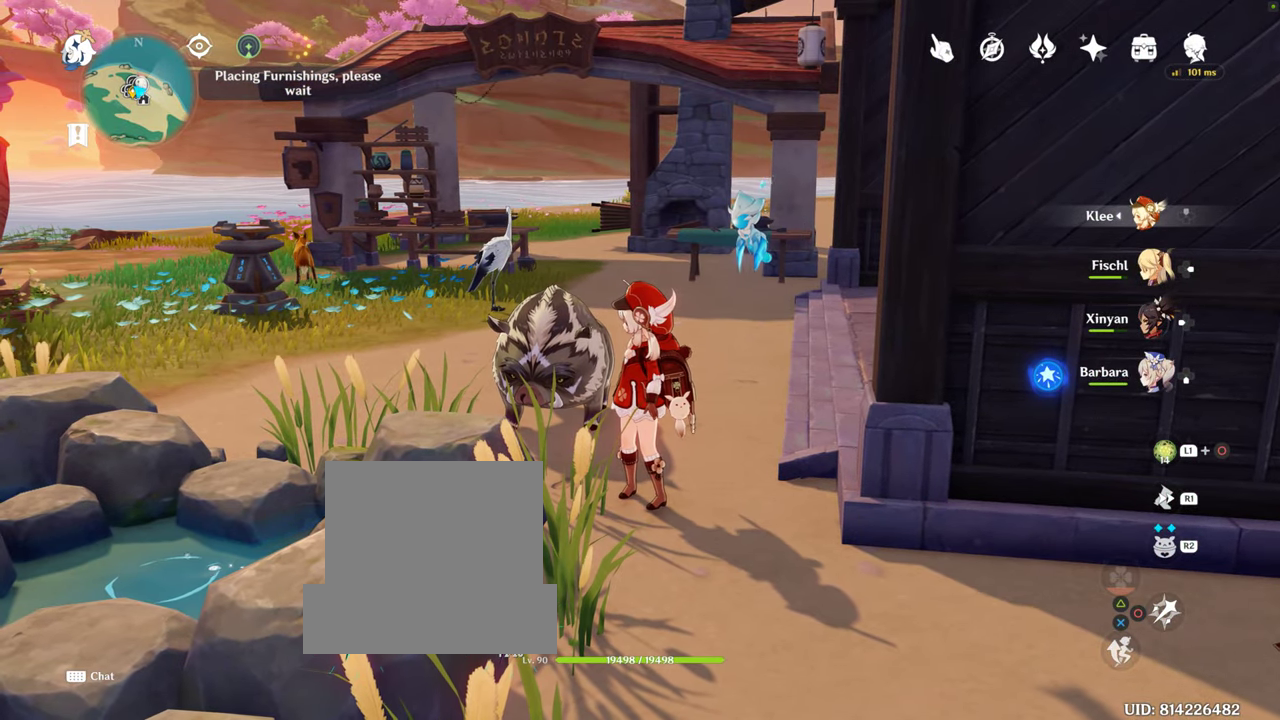
{"buttons": [], "left_stick": "center", "right_stick": "center", "events": []}
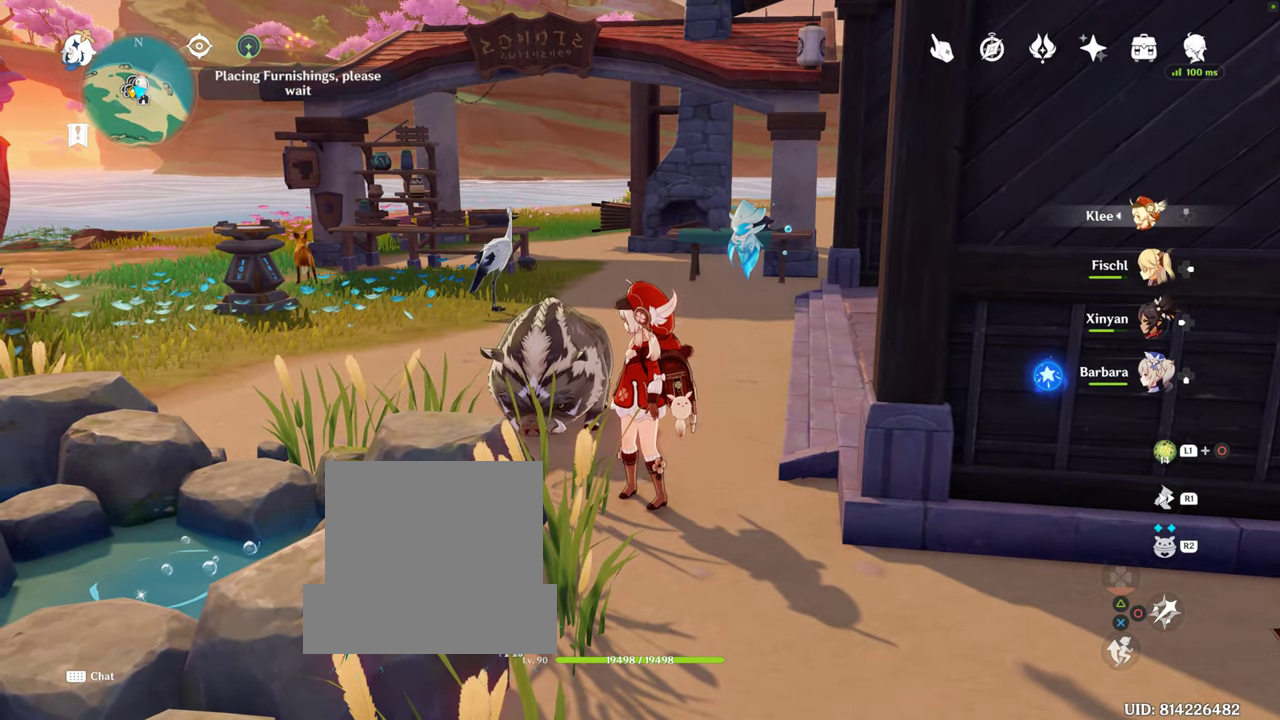
{"buttons": [], "left_stick": "center", "right_stick": "center", "events": []}
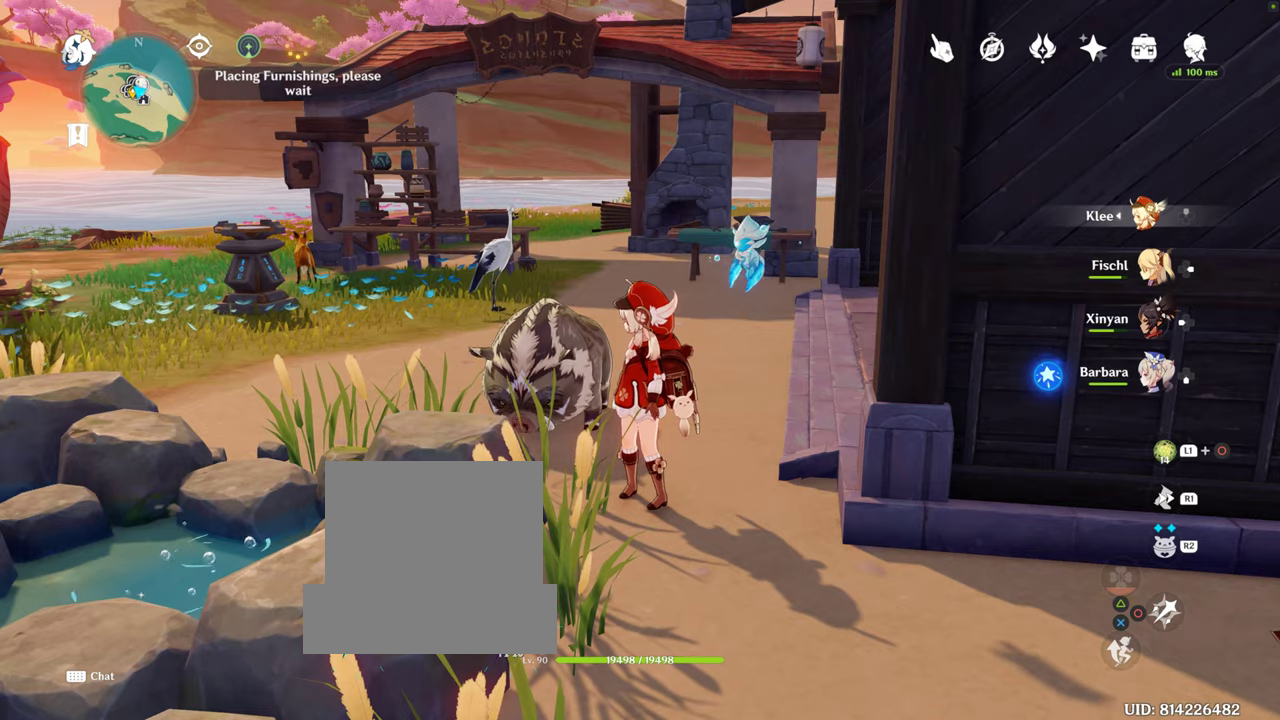
{"buttons": [], "left_stick": "center", "right_stick": "center", "events": []}
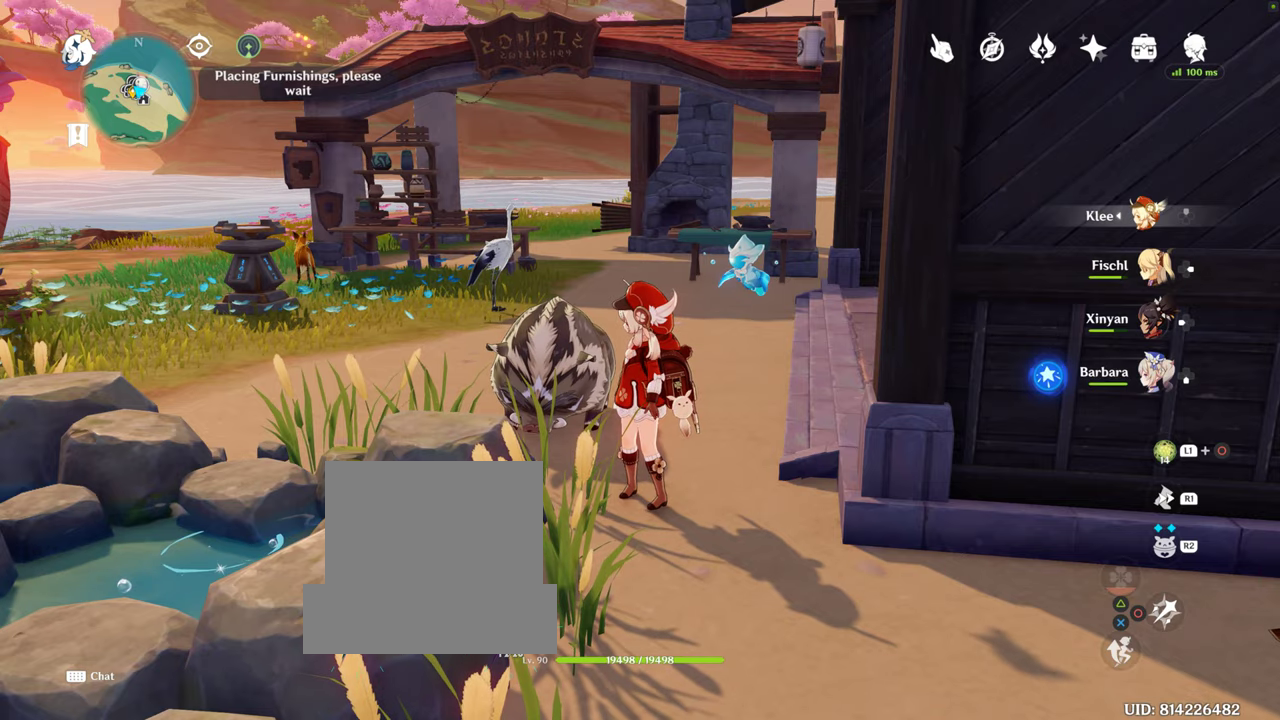
{"buttons": [], "left_stick": "center", "right_stick": "center", "events": []}
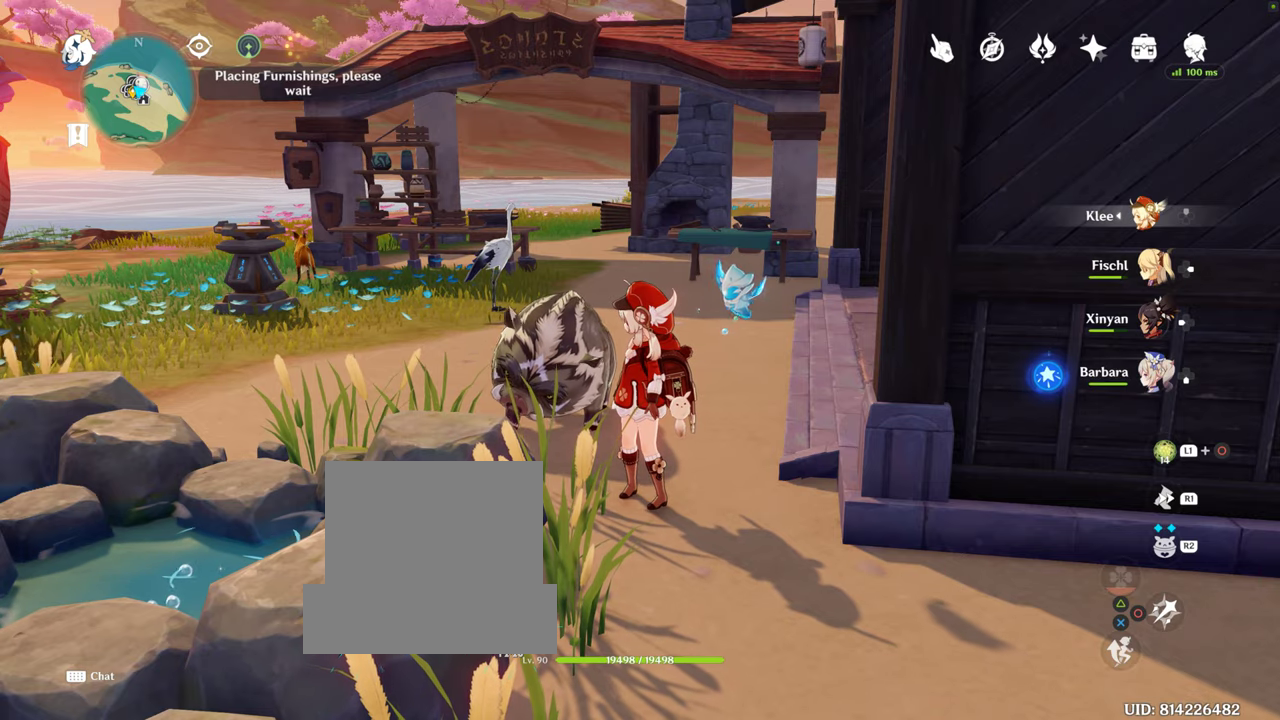
{"buttons": [], "left_stick": "center", "right_stick": "center", "events": [[34, "CIRCLE", "down"], [134, "CIRCLE", "up"]]}
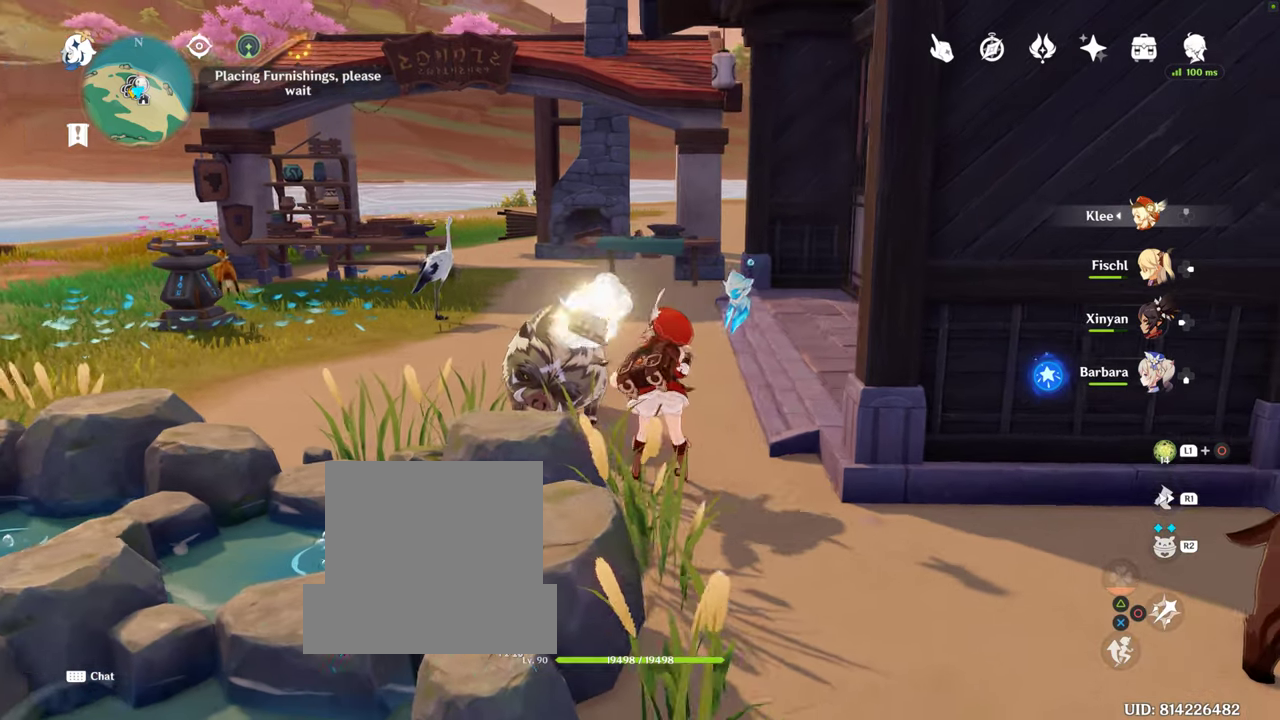
{"buttons": [], "left_stick": "center", "right_stick": "center", "events": []}
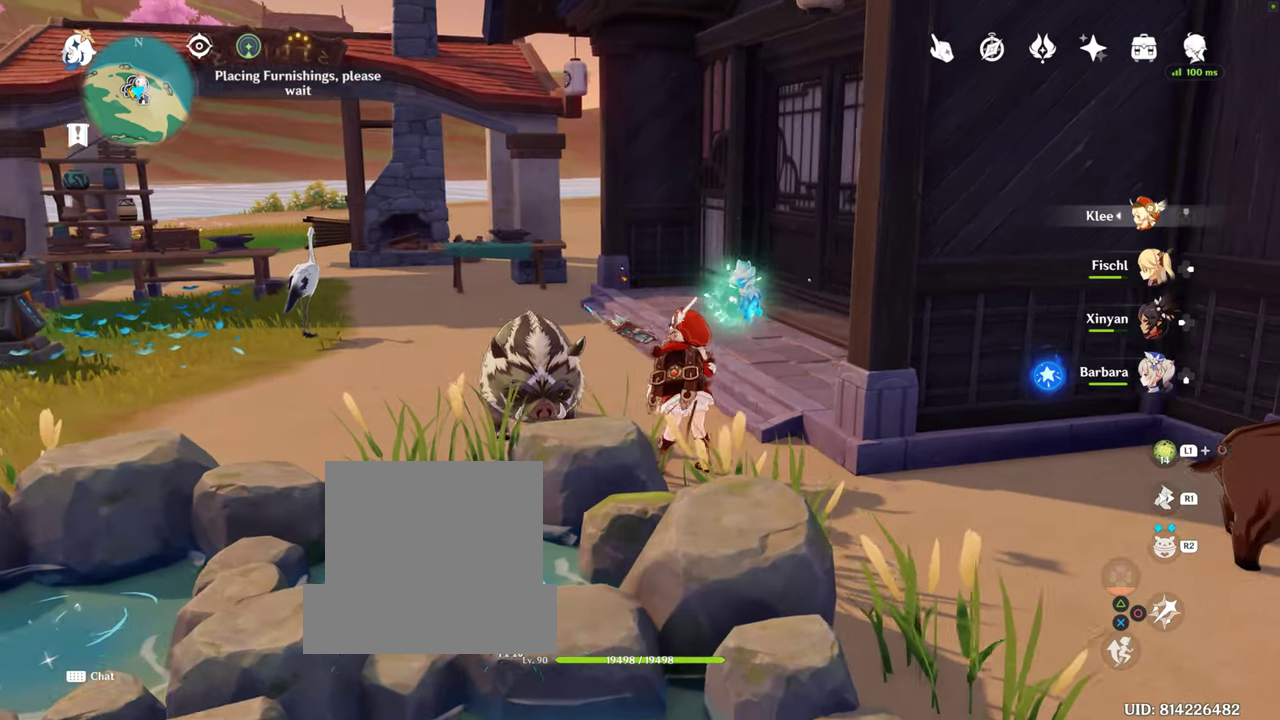
{"buttons": [], "left_stick": "center", "right_stick": "center", "events": []}
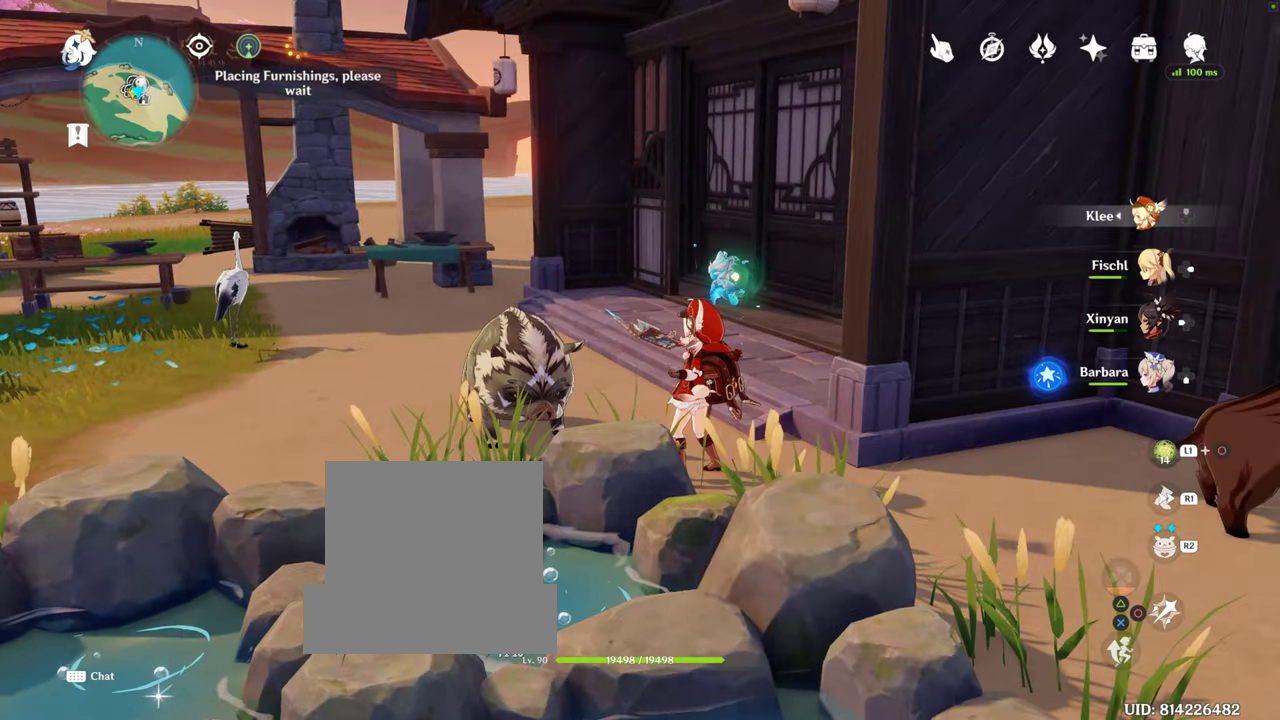
{"buttons": [], "left_stick": "center", "right_stick": "center", "events": [[100, "CIRCLE", "down"], [200, "CIRCLE", "up"]]}
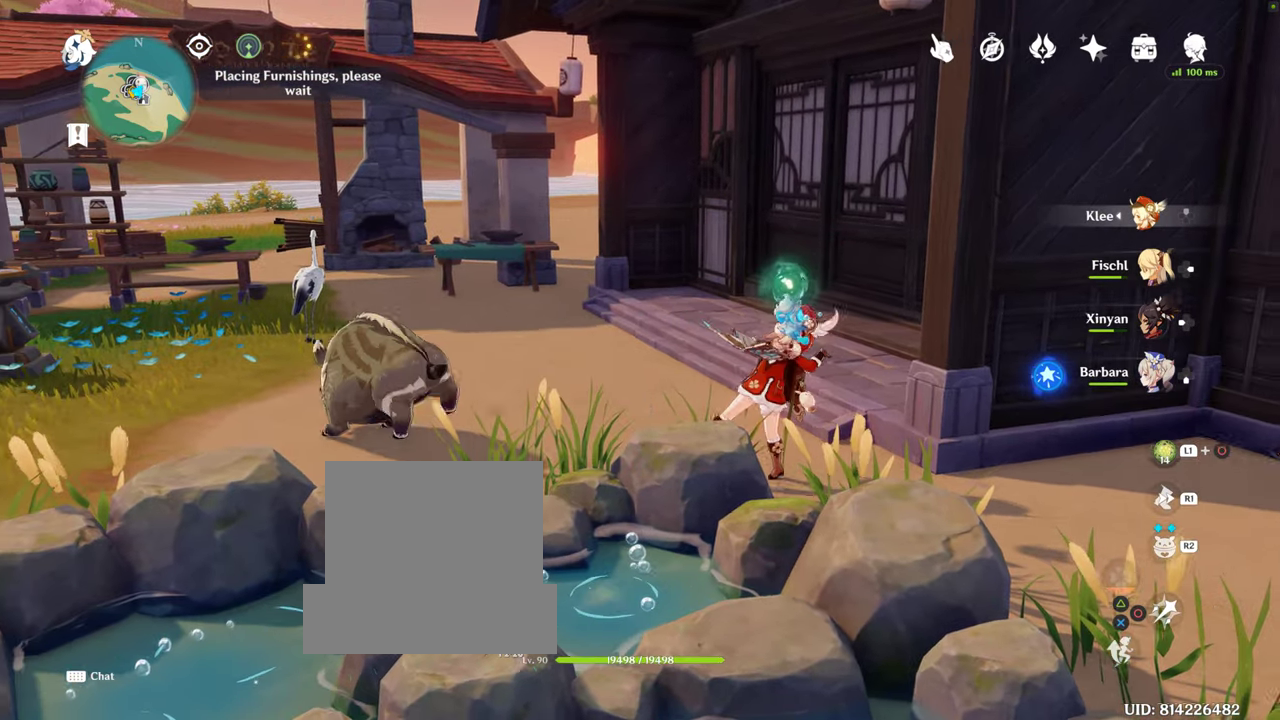
{"buttons": [], "left_stick": "up-left", "right_stick": "down-left", "events": [[367, "left_stick", "up-left"], [367, "right_stick", "down-left"]]}
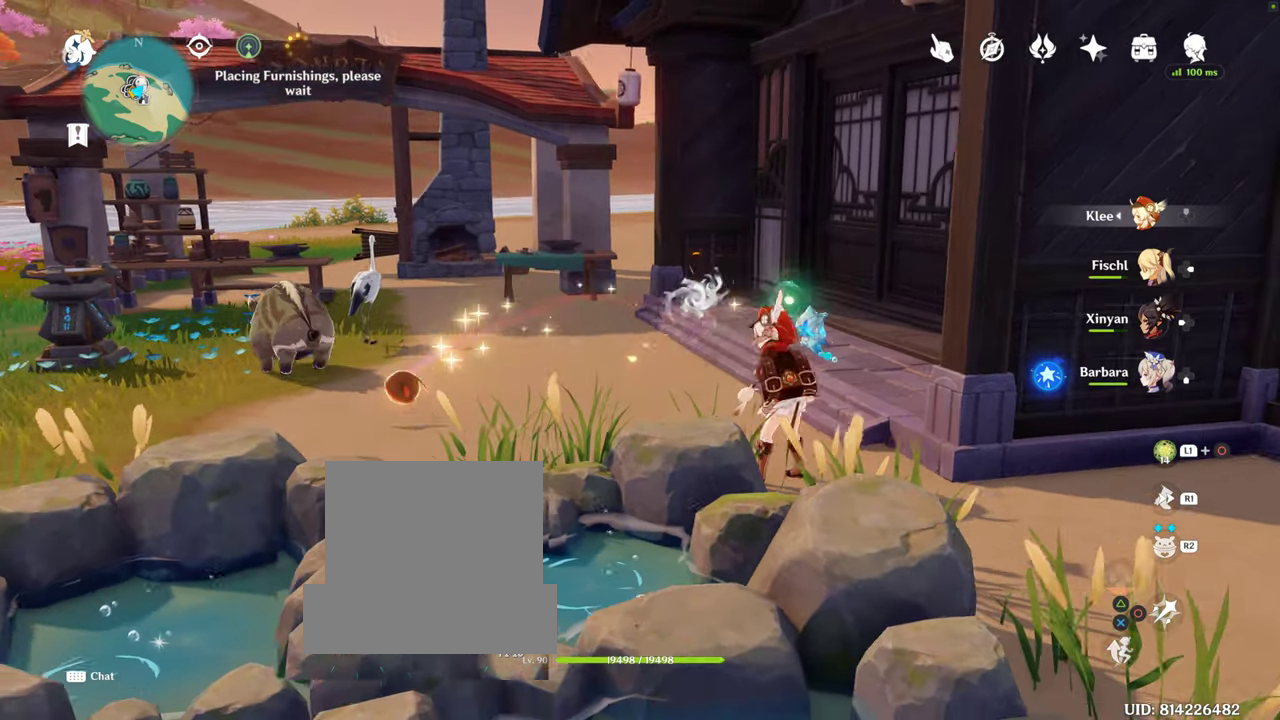
{"buttons": [], "left_stick": "up-left", "right_stick": "center", "events": [[150, "right_stick", "center"]]}
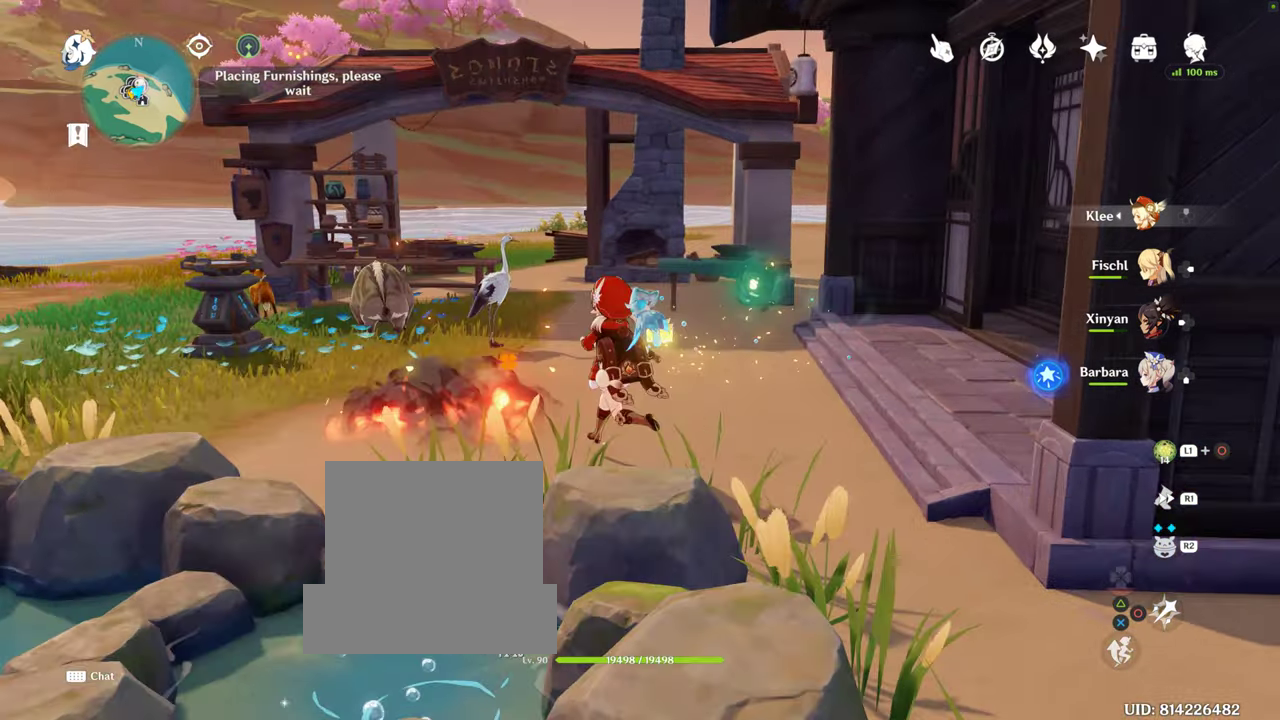
{"buttons": [], "left_stick": "center", "right_stick": "down-left", "events": [[284, "left_stick", "center"], [500, "right_stick", "down-left"]]}
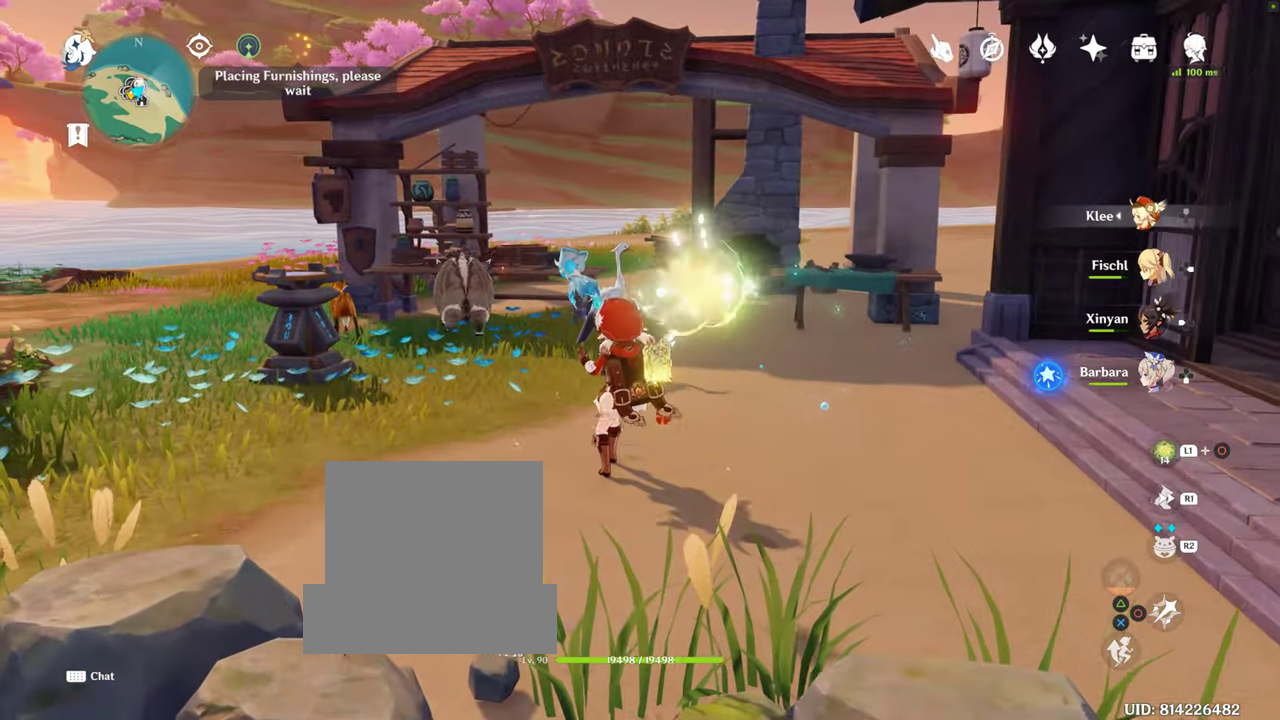
{"buttons": [], "left_stick": "up", "right_stick": "center", "events": [[234, "left_stick", "up"], [333, "right_stick", "center"]]}
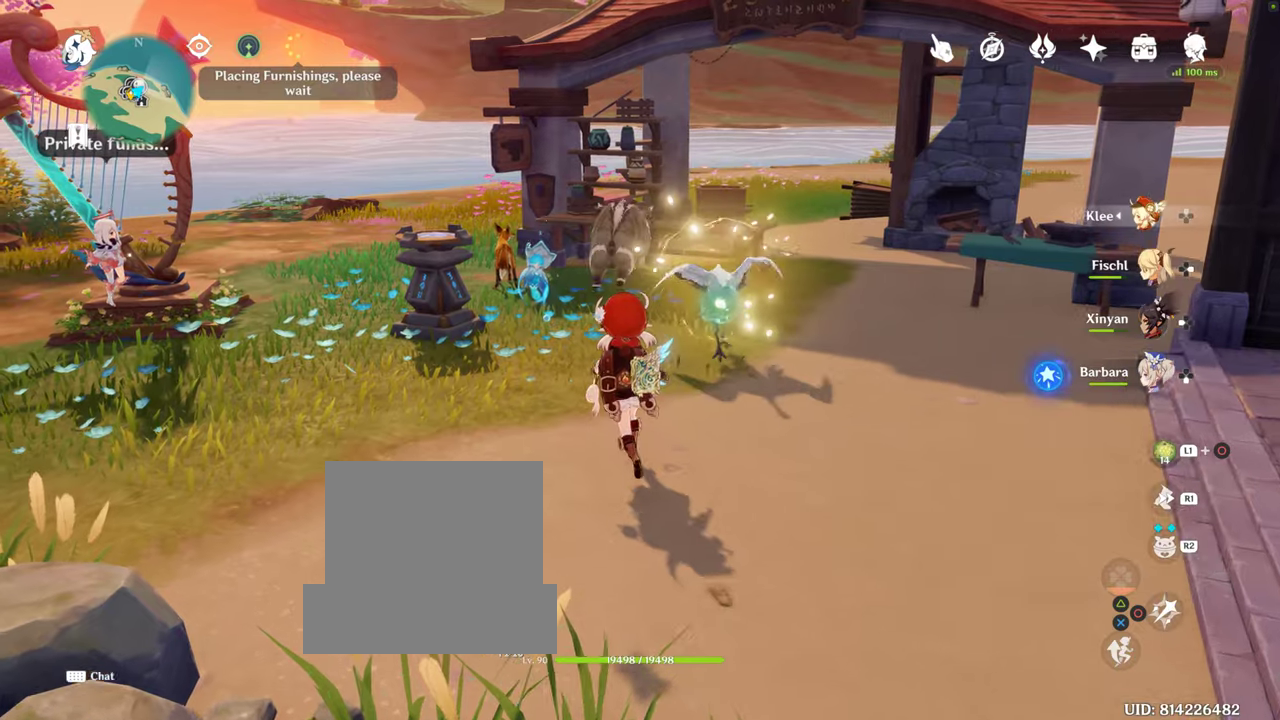
{"buttons": [], "left_stick": "up", "right_stick": "down-left", "events": [[433, "right_stick", "down-left"]]}
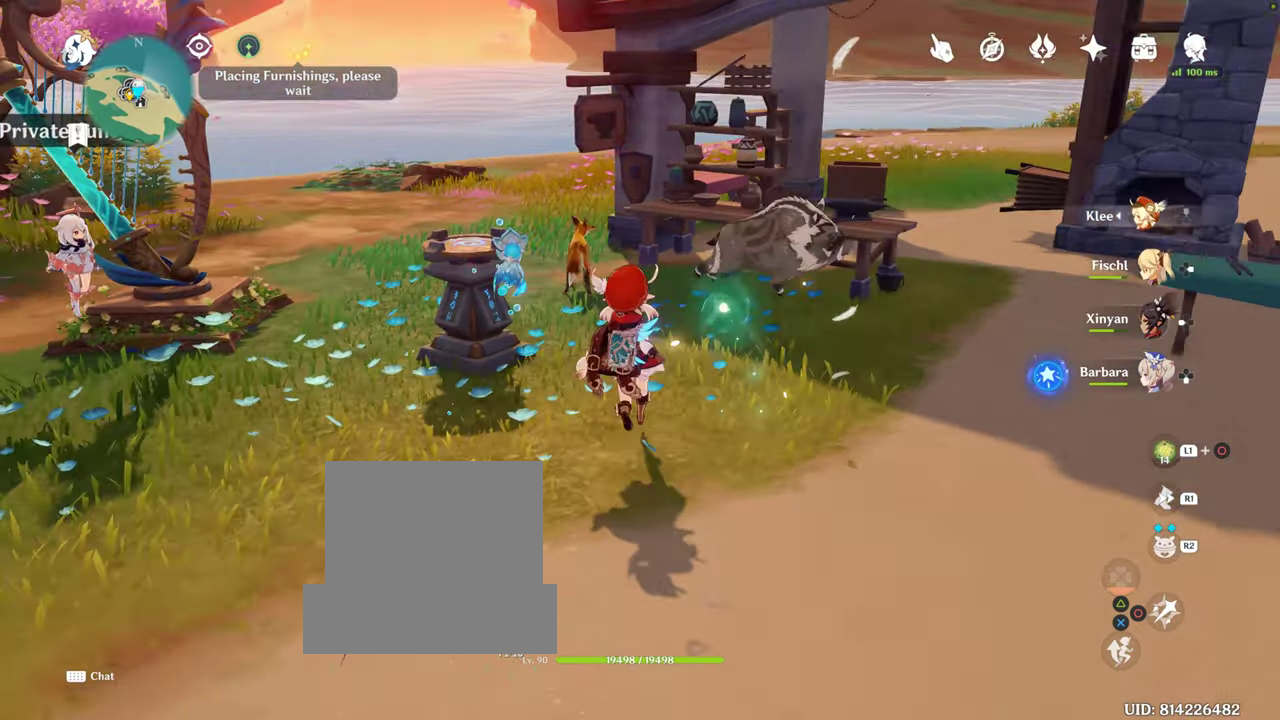
{"buttons": [], "left_stick": "up-right", "right_stick": "center", "events": [[83, "right_stick", "center"], [150, "left_stick", "up-right"], [350, "left_stick", "center"], [433, "left_stick", "up-right"]]}
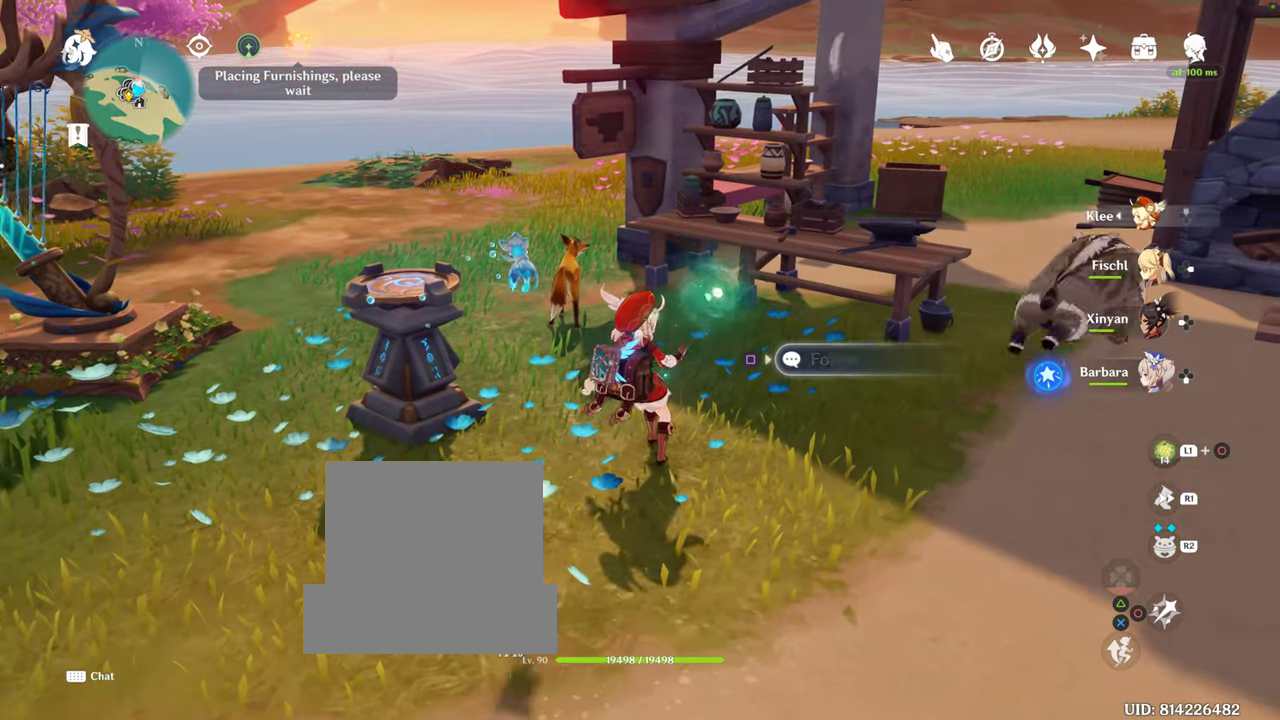
{"buttons": [], "left_stick": "right", "right_stick": "right", "events": [[50, "left_stick", "center"], [100, "left_stick", "right"], [500, "right_stick", "right"]]}
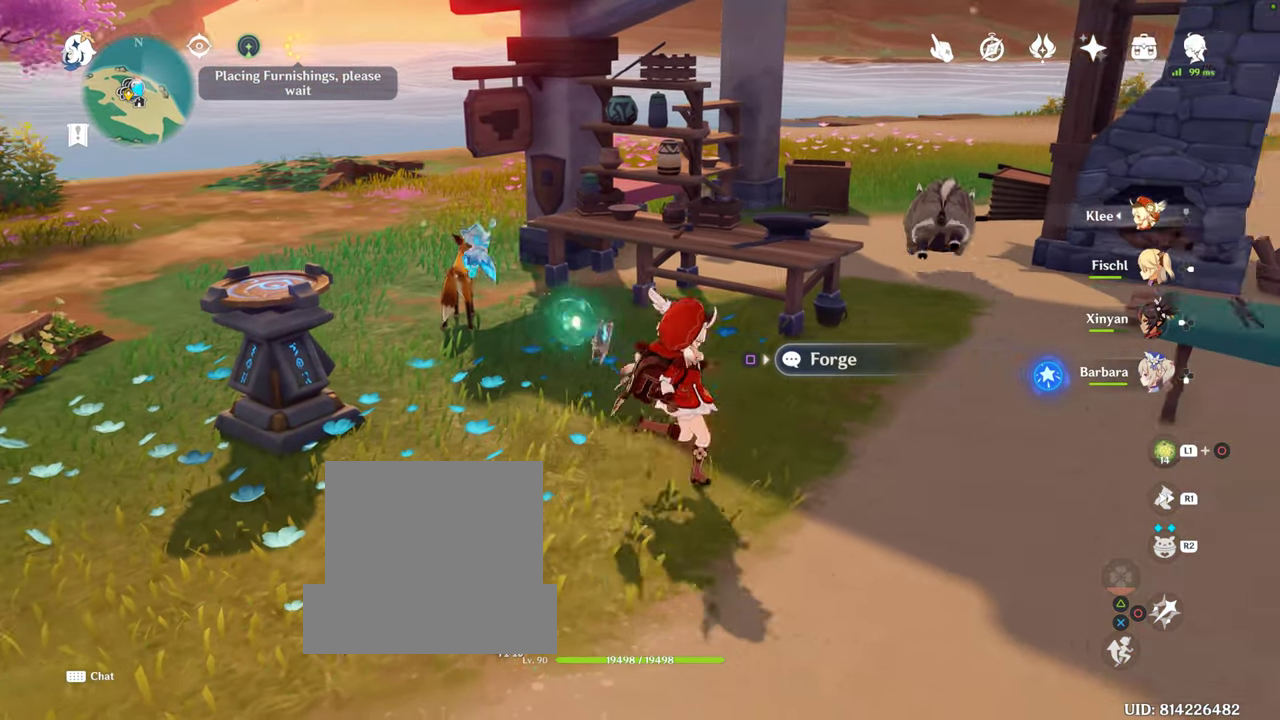
{"buttons": [], "left_stick": "up", "right_stick": "center", "events": [[50, "right_stick", "center"], [133, "left_stick", "up"]]}
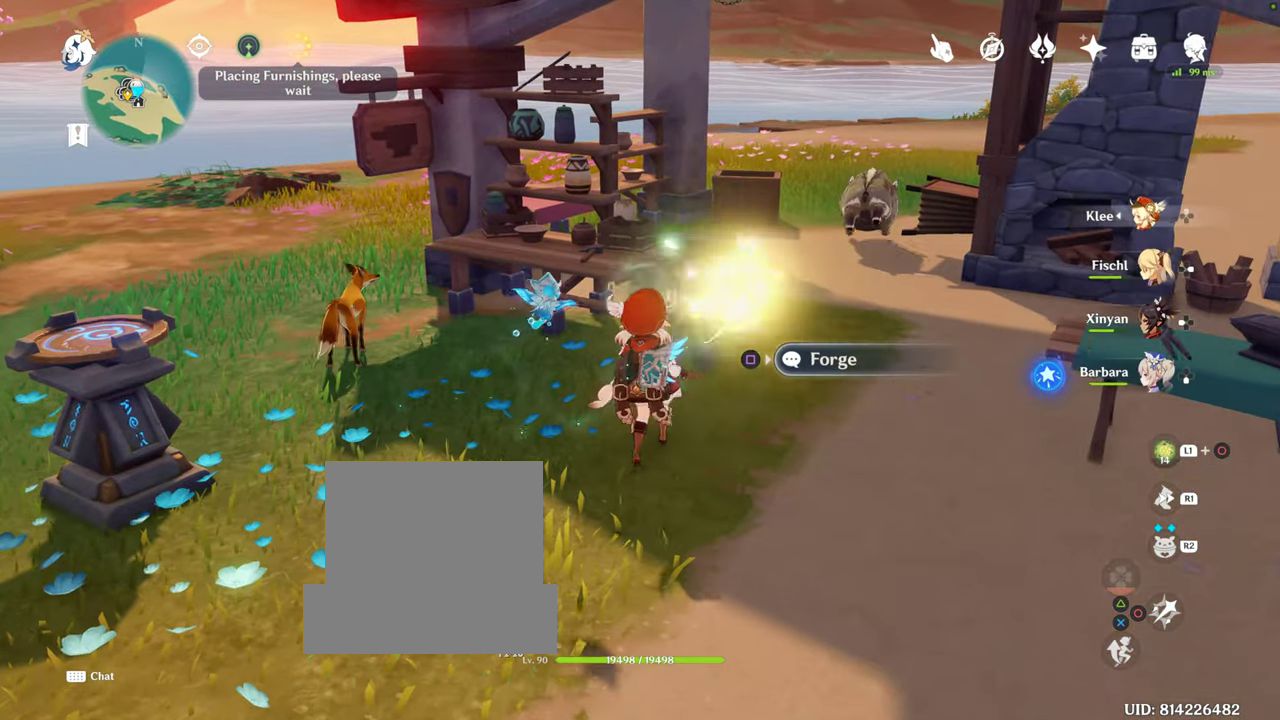
{"buttons": [], "left_stick": "center", "right_stick": "center", "events": [[116, "left_stick", "up-left"], [400, "left_stick", "center"]]}
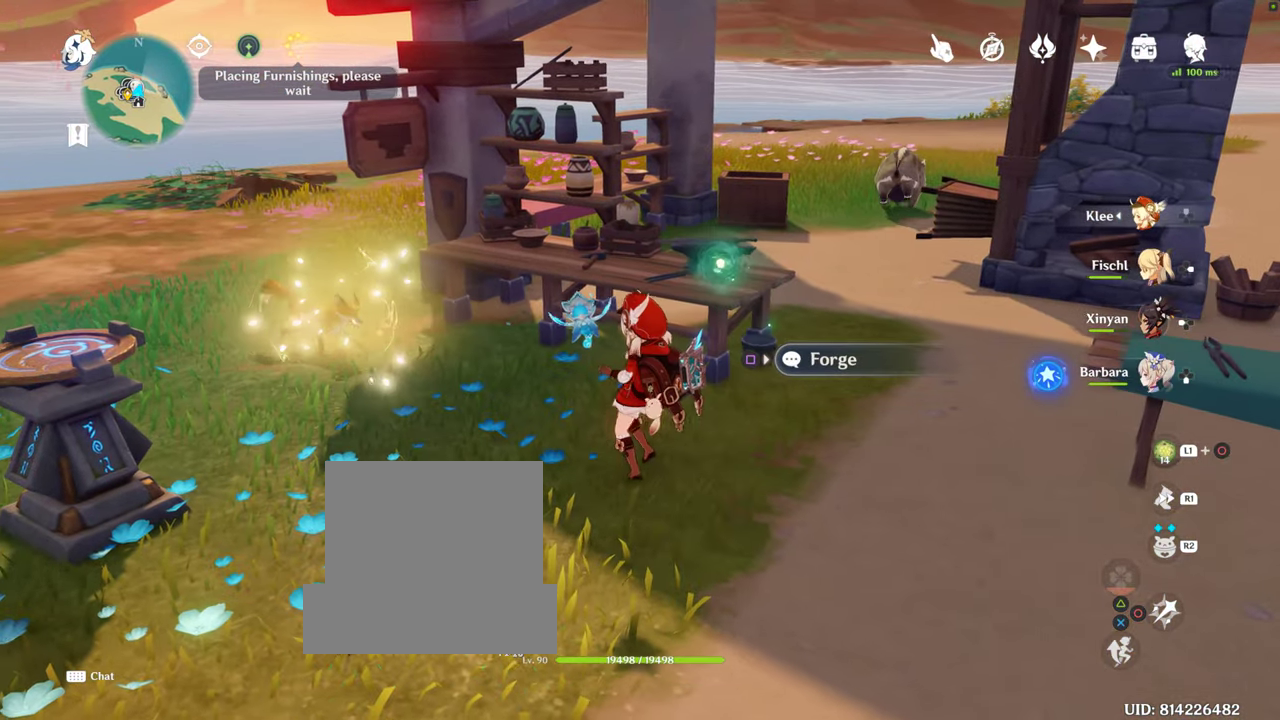
{"buttons": [], "left_stick": "center", "right_stick": "center"}